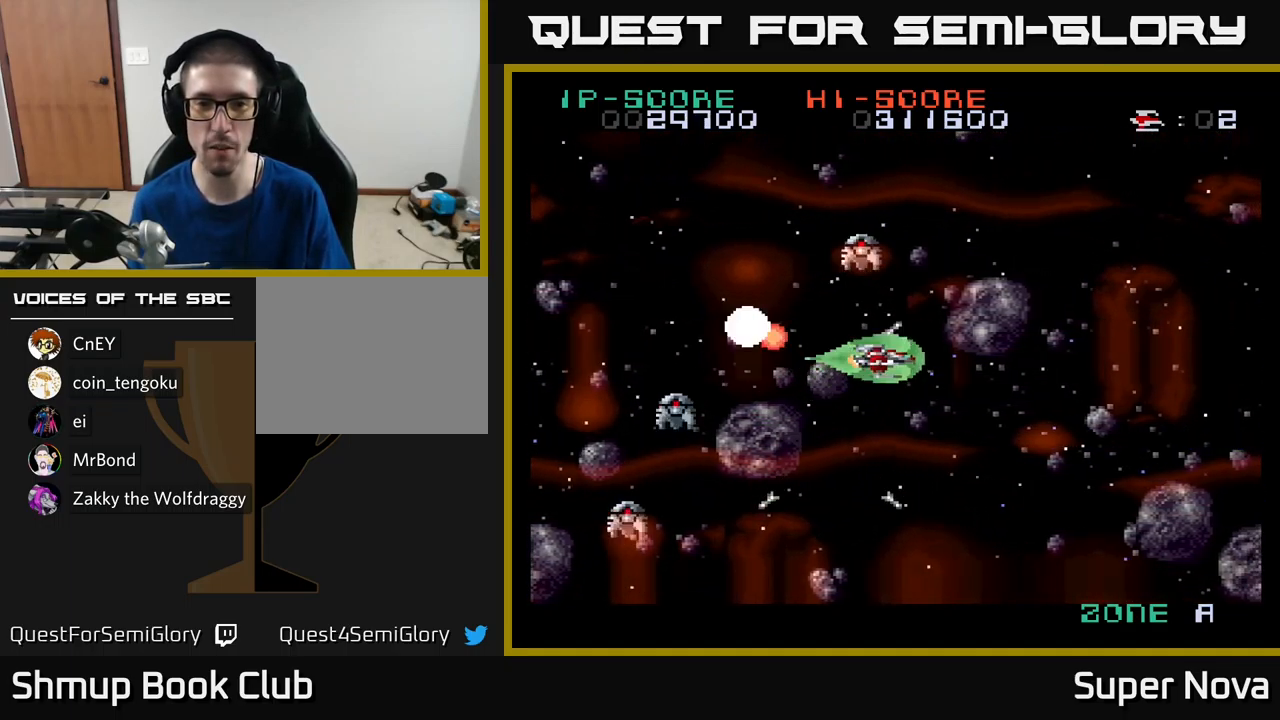
Gameplay with a controller (Xbox layout); each line is a JSON object with the inputs held at the frame after it. "events" lists button and stick changes between this image and that frame as [ms after this image, input, new state], when the widget could be followed in between.
{"buttons": ["X"], "left_stick": "center", "right_stick": "center", "events": [[117, "A", "down"], [184, "DPAD_UP", "up"], [184, "X", "down"], [234, "A", "up"], [284, "DPAD_DOWN", "down"], [300, "DPAD_RIGHT", "up"], [434, "DPAD_DOWN", "up"]]}
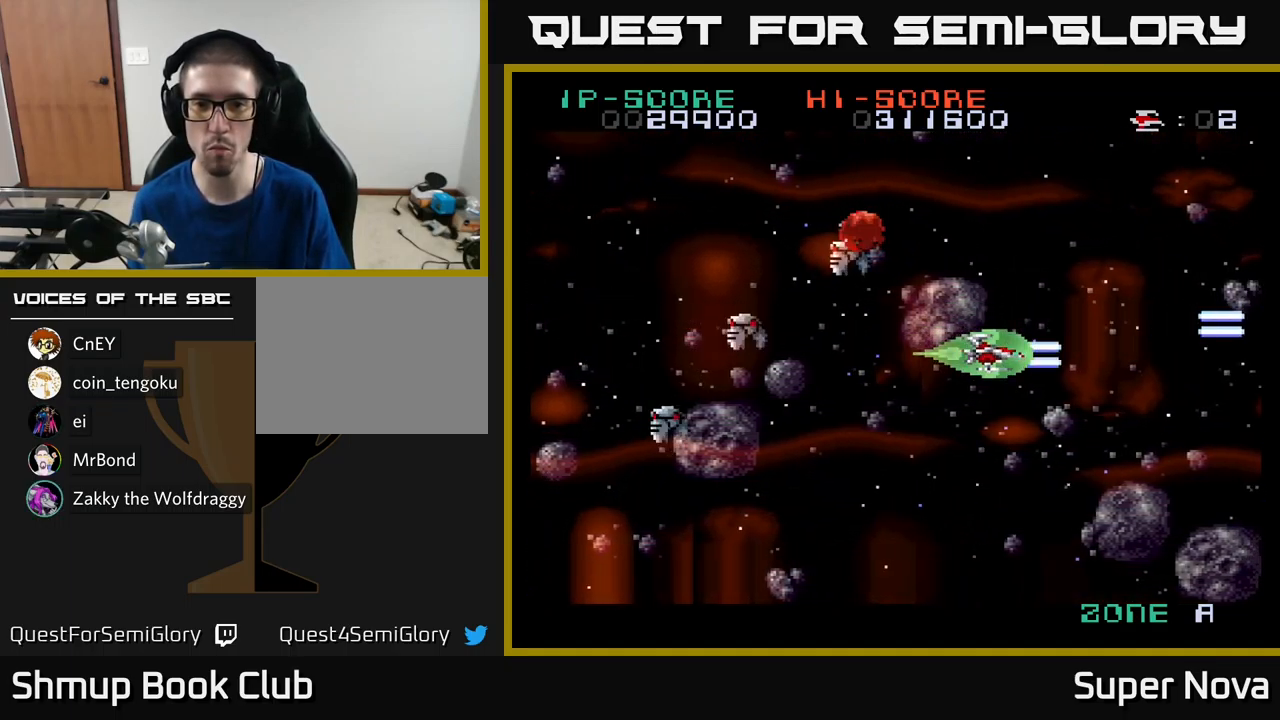
{"buttons": ["A", "X", "DPAD_RIGHT"], "left_stick": "center", "right_stick": "center", "events": [[84, "X", "up"], [150, "DPAD_UP", "down"], [167, "A", "down"], [267, "DPAD_UP", "up"], [384, "A", "up"], [417, "A", "down"], [434, "DPAD_RIGHT", "down"], [484, "X", "down"]]}
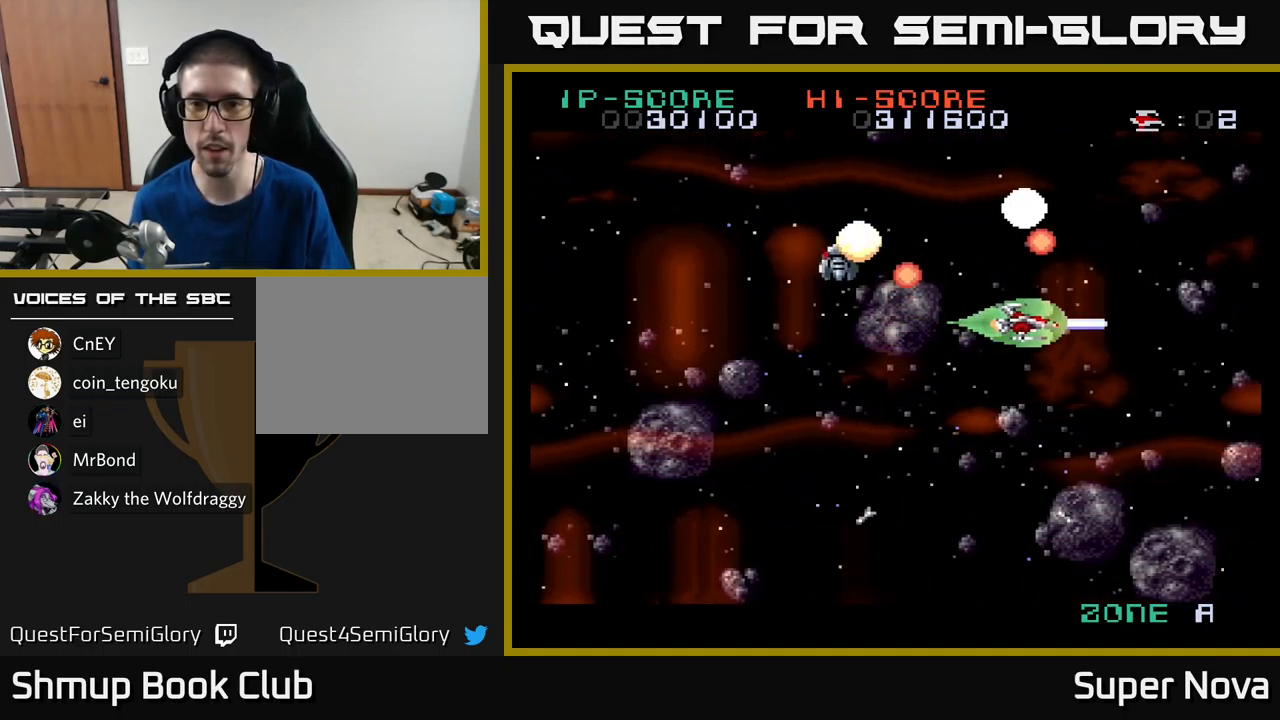
{"buttons": ["A", "X", "DPAD_RIGHT"], "left_stick": "center", "right_stick": "center", "events": [[34, "A", "up"], [67, "DPAD_RIGHT", "up"], [317, "X", "up"], [334, "DPAD_UP", "down"], [350, "A", "down"], [384, "DPAD_RIGHT", "down"], [434, "DPAD_UP", "up"], [500, "X", "down"]]}
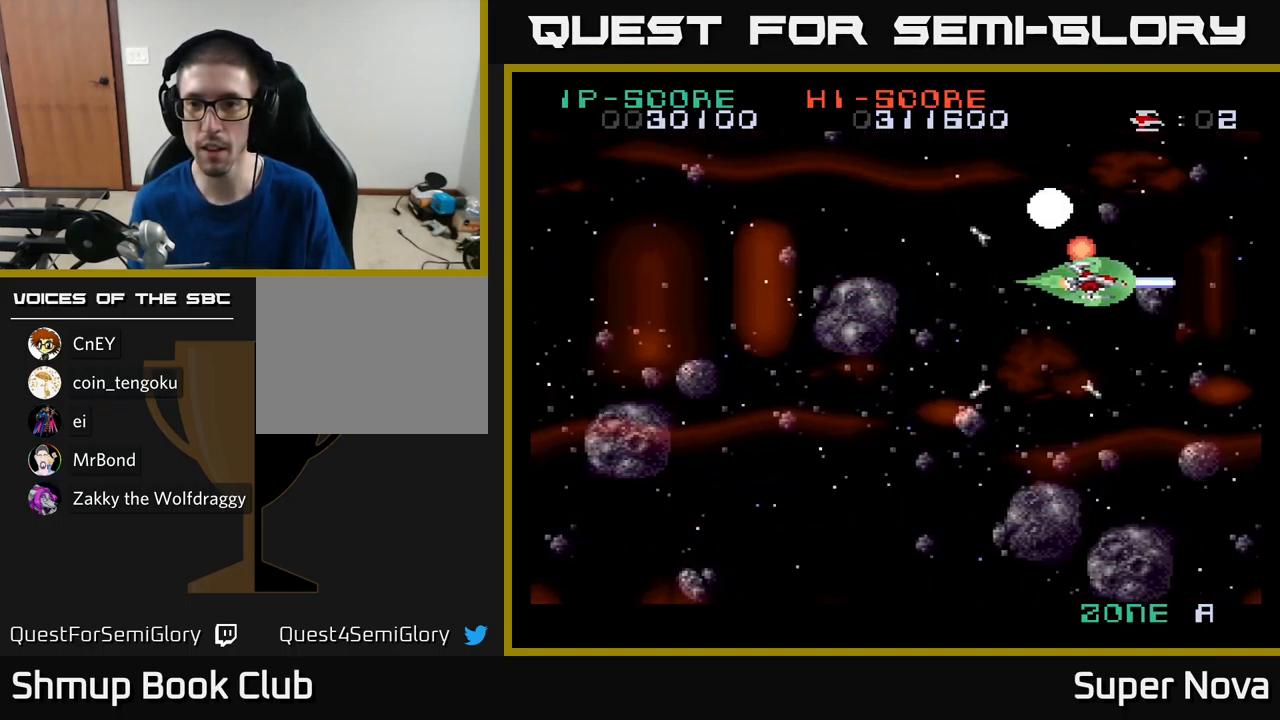
{"buttons": ["X", "DPAD_DOWN", "DPAD_LEFT"], "left_stick": "center", "right_stick": "center"}
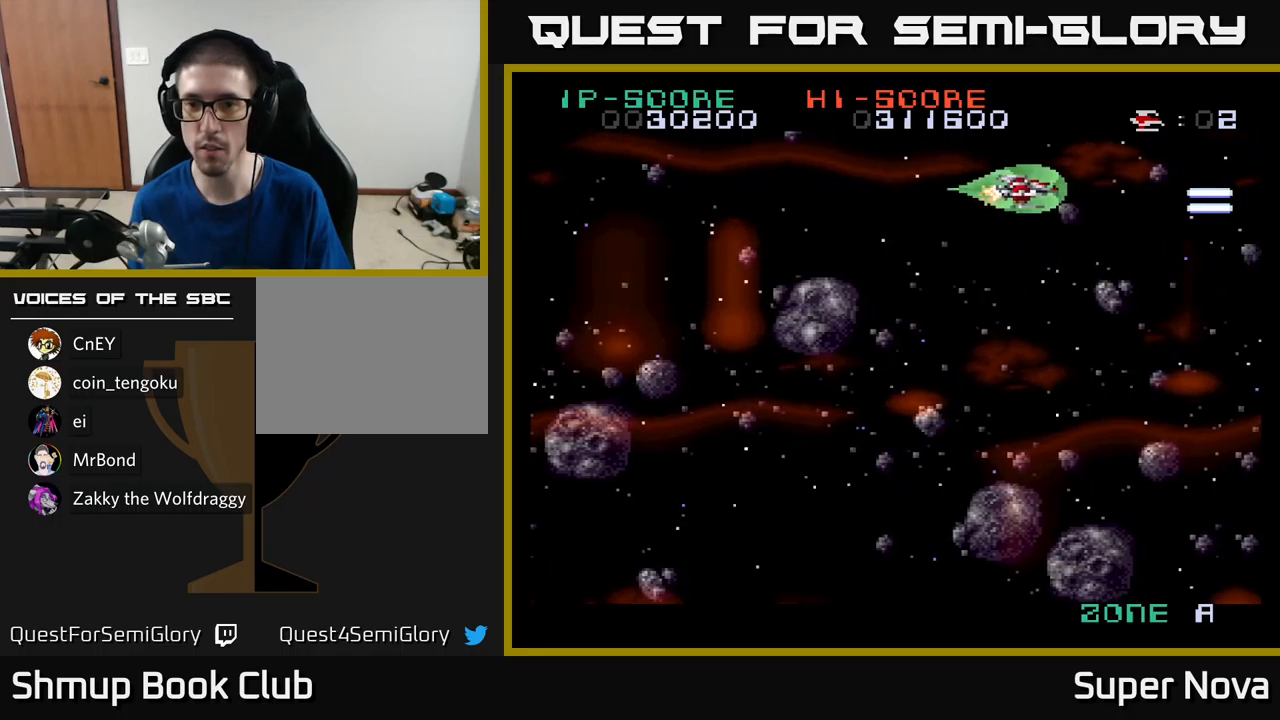
{"buttons": ["X", "DPAD_DOWN", "DPAD_LEFT"], "left_stick": "center", "right_stick": "center", "events": [[83, "DPAD_LEFT", "up"], [183, "DPAD_LEFT", "down"]]}
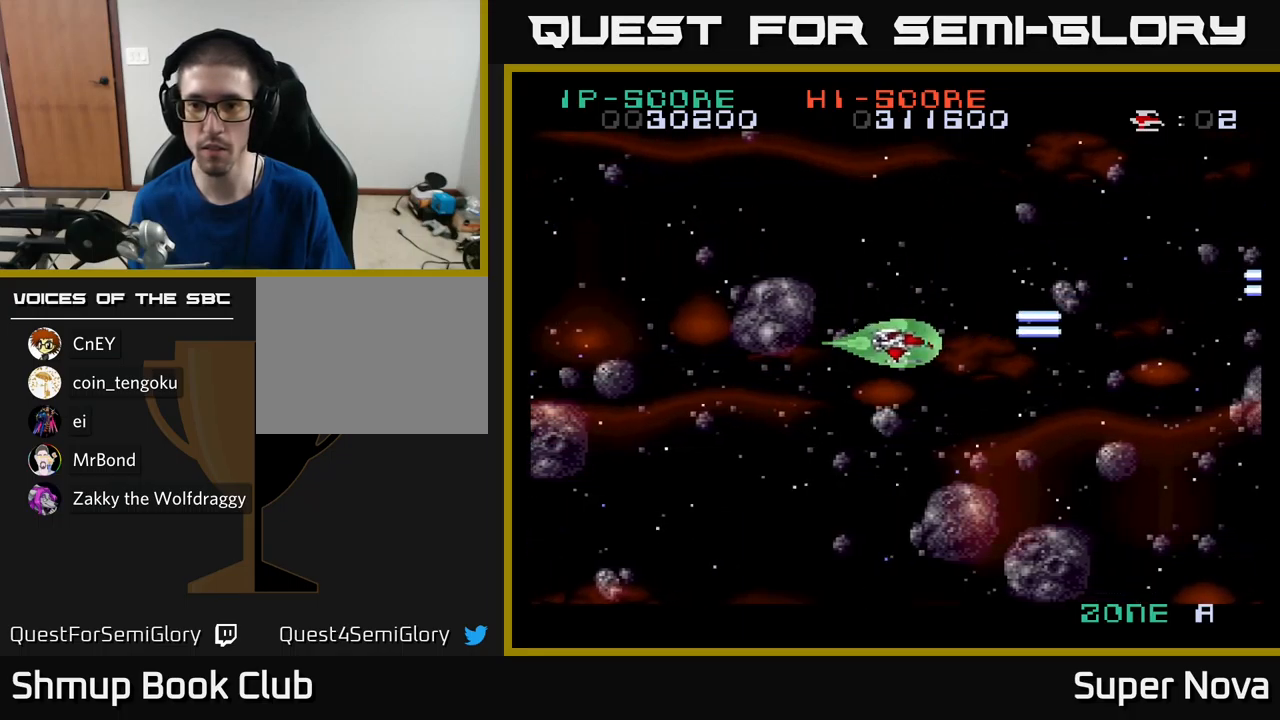
{"buttons": ["X", "DPAD_LEFT"], "left_stick": "center", "right_stick": "center", "events": [[350, "DPAD_DOWN", "up"]]}
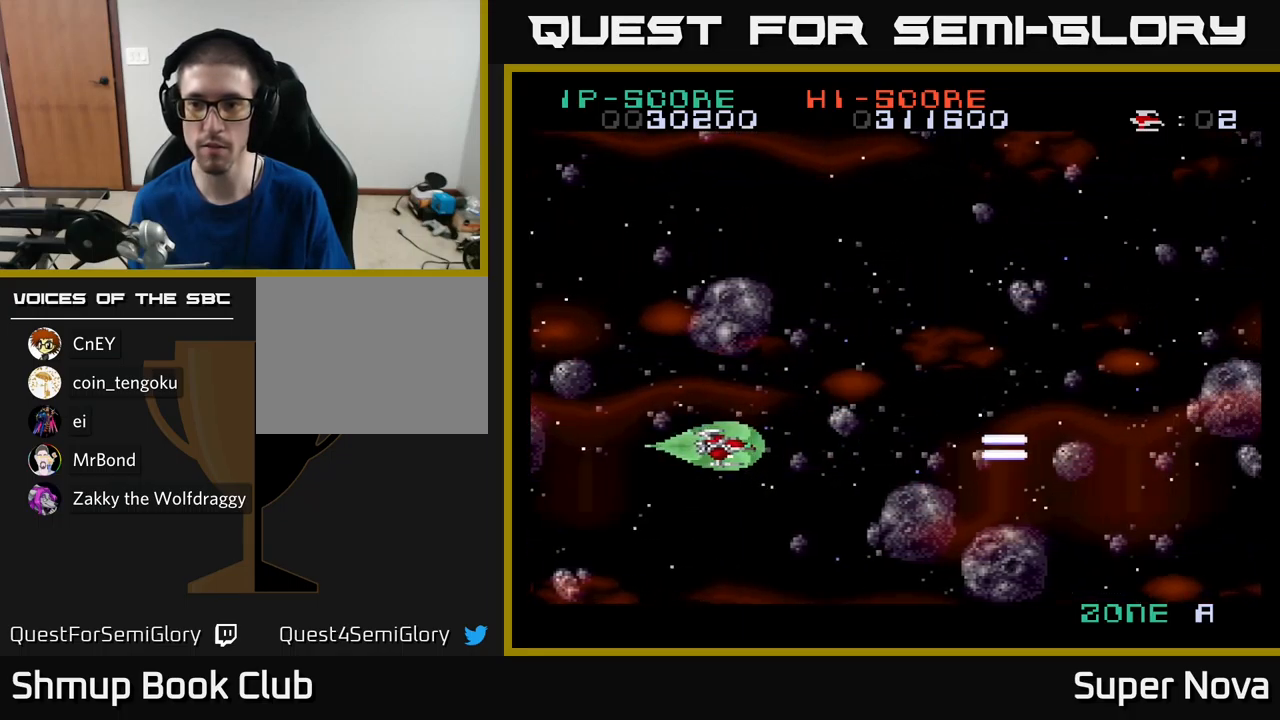
{"buttons": ["X", "DPAD_UP", "DPAD_LEFT"], "left_stick": "center", "right_stick": "center", "events": [[17, "DPAD_UP", "down"], [133, "DPAD_LEFT", "up"], [417, "DPAD_LEFT", "down"]]}
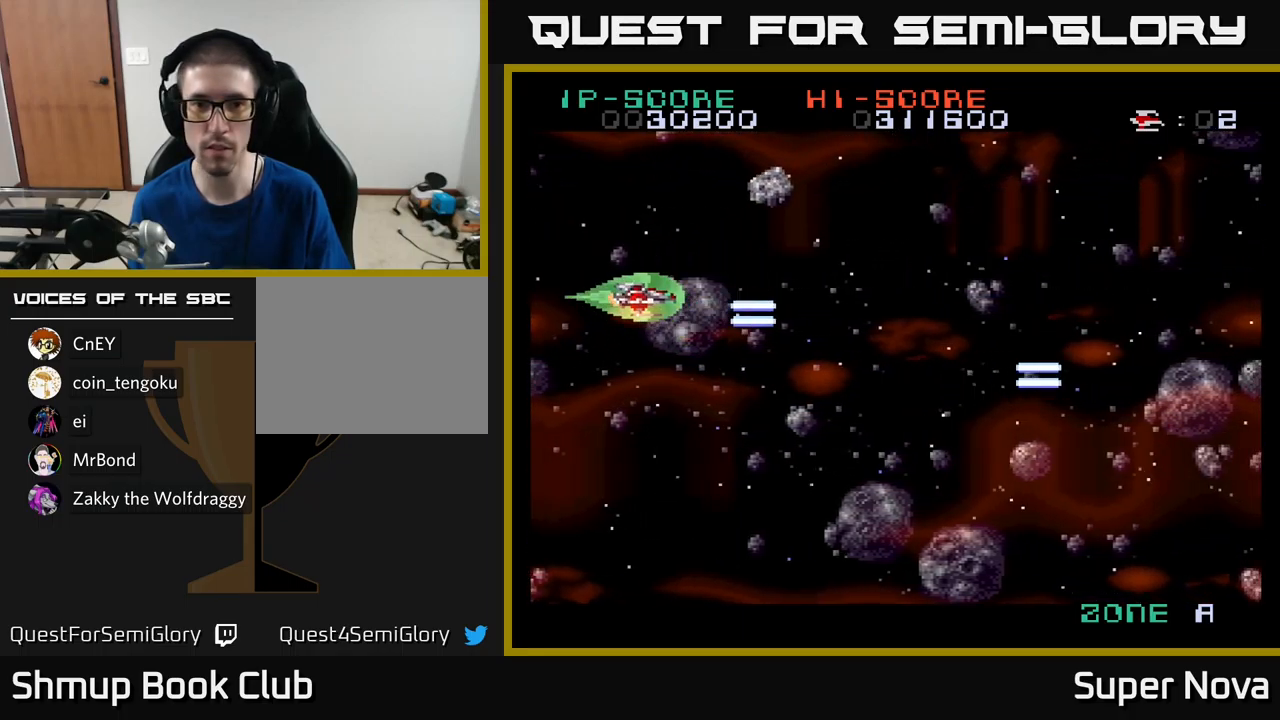
{"buttons": ["A", "DPAD_UP", "DPAD_LEFT"], "left_stick": "center", "right_stick": "center", "events": [[133, "X", "up"], [250, "DPAD_UP", "up"], [250, "X", "down"], [267, "DPAD_LEFT", "up"], [383, "A", "down"], [383, "DPAD_LEFT", "down"], [383, "DPAD_UP", "down"], [450, "X", "up"]]}
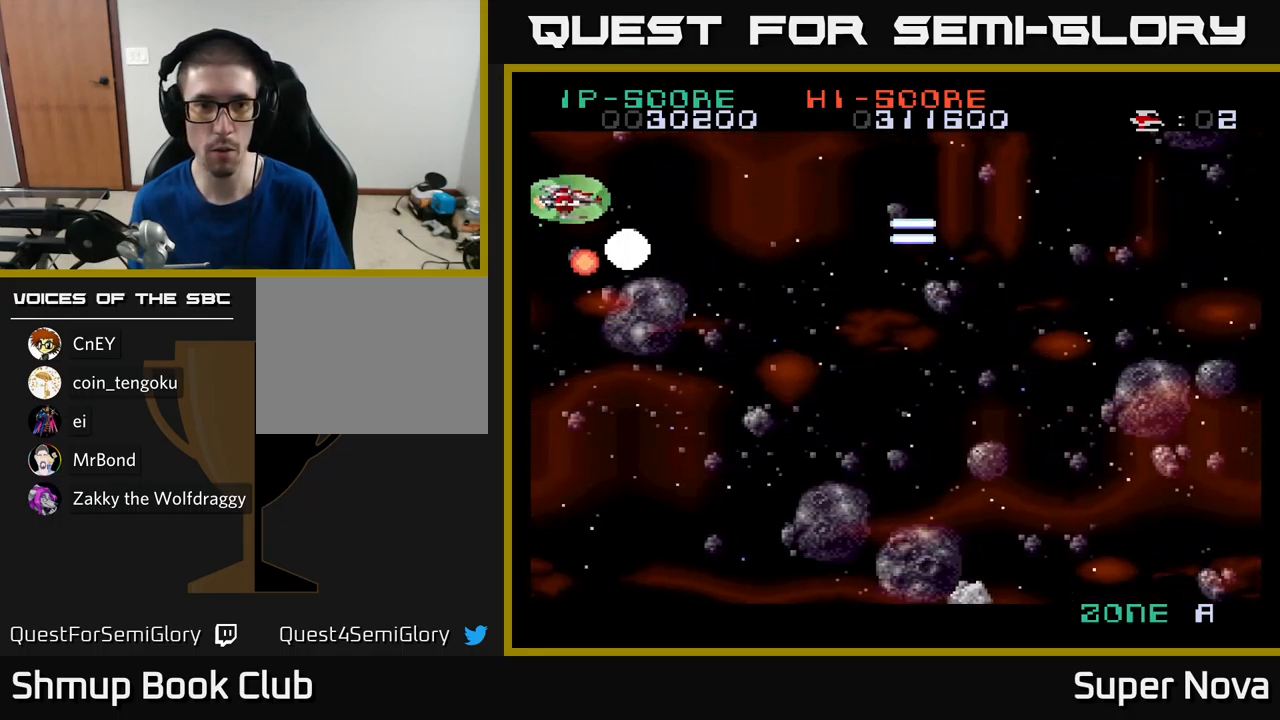
{"buttons": ["X", "DPAD_DOWN"], "left_stick": "center", "right_stick": "center"}
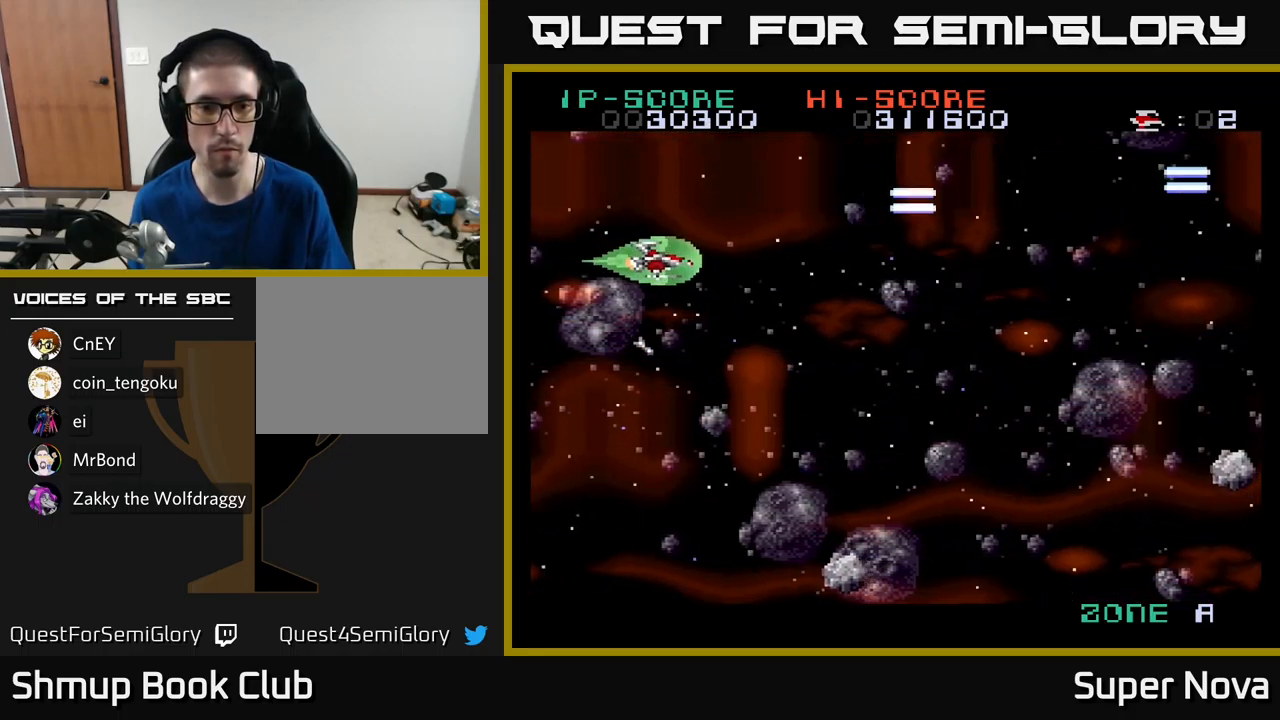
{"buttons": ["X", "DPAD_DOWN"], "left_stick": "center", "right_stick": "center", "events": [[33, "DPAD_LEFT", "down"], [133, "DPAD_LEFT", "up"]]}
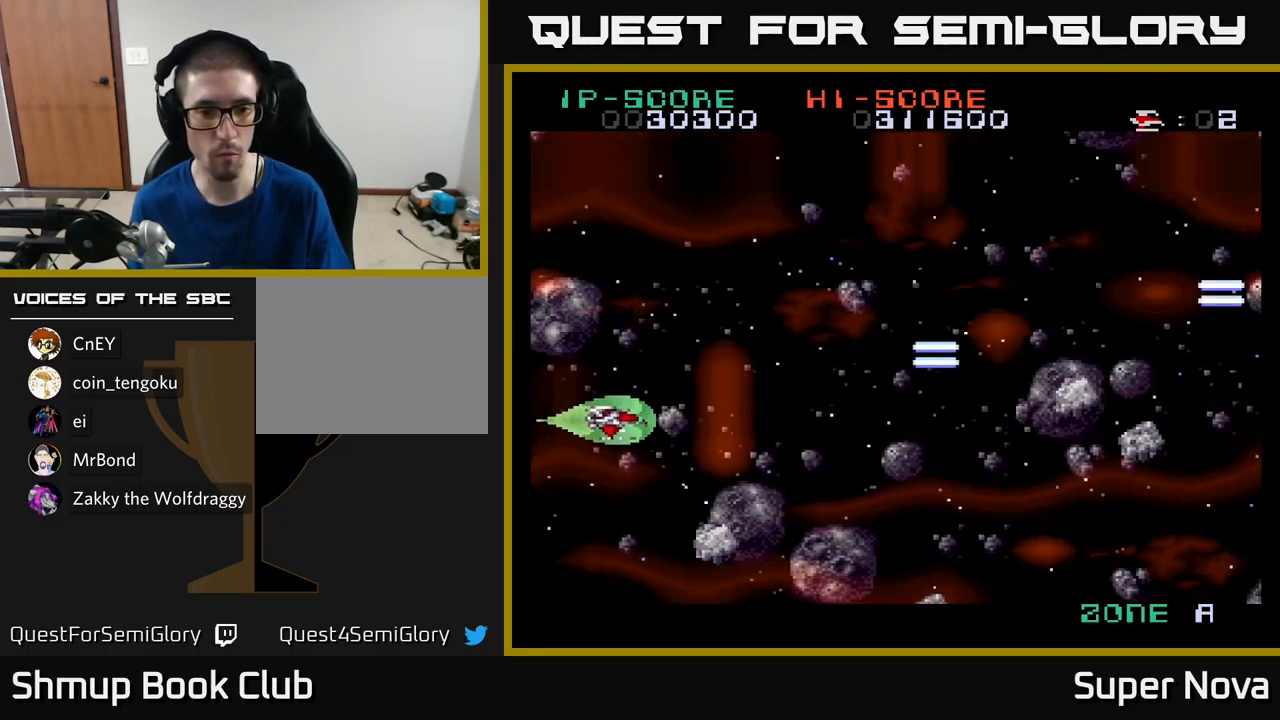
{"buttons": ["A", "X", "DPAD_UP", "DPAD_RIGHT"], "left_stick": "center", "right_stick": "center", "events": [[67, "DPAD_LEFT", "down"], [133, "A", "down"], [233, "DPAD_DOWN", "up"], [250, "DPAD_UP", "down"], [300, "DPAD_LEFT", "up"], [500, "DPAD_RIGHT", "down"]]}
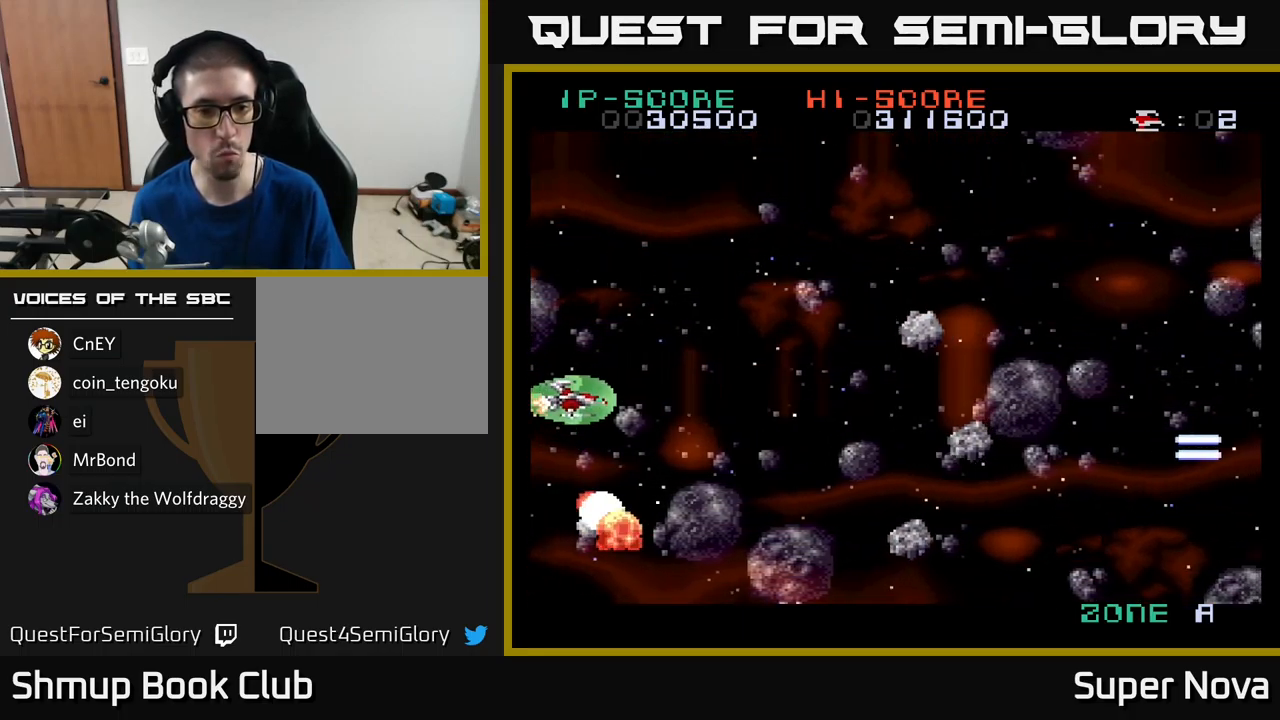
{"buttons": ["X", "DPAD_DOWN", "DPAD_LEFT"], "left_stick": "center", "right_stick": "center", "events": [[233, "A", "up"], [250, "DPAD_UP", "up"], [283, "DPAD_DOWN", "down"], [283, "DPAD_RIGHT", "up"], [467, "DPAD_LEFT", "down"]]}
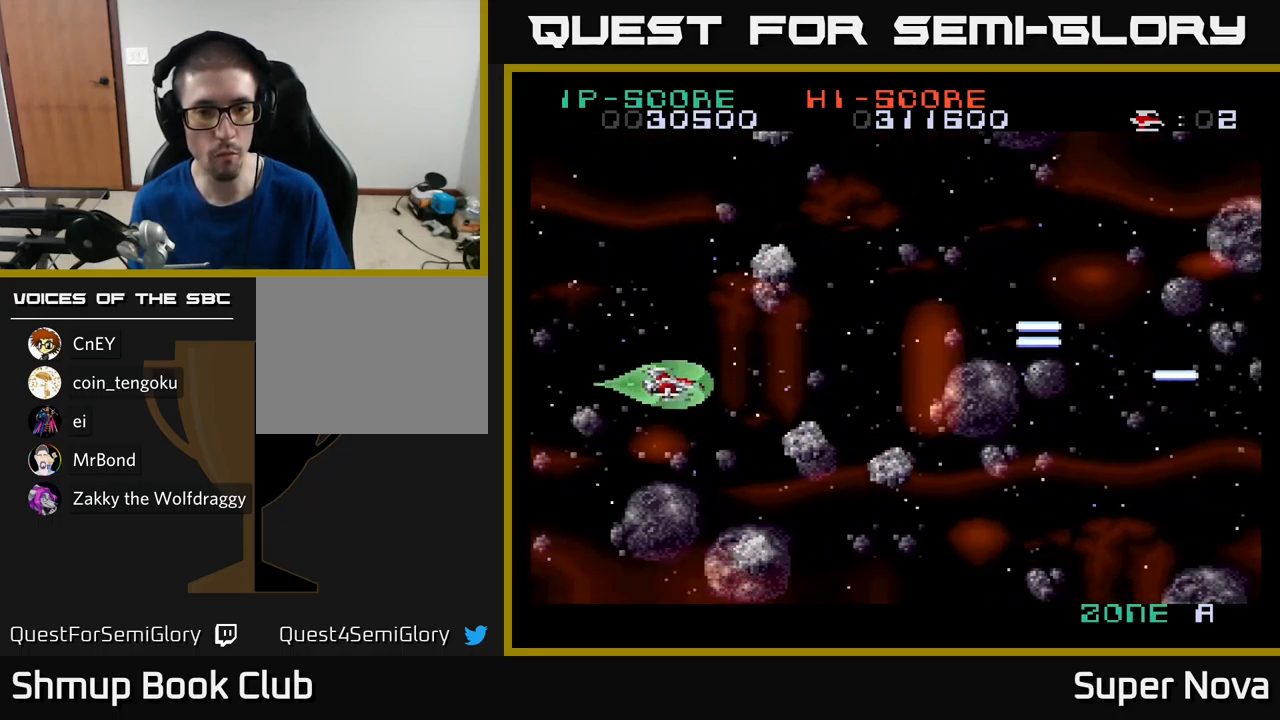
{"buttons": ["X", "DPAD_UP"], "left_stick": "center", "right_stick": "center", "events": [[117, "A", "down"], [167, "DPAD_DOWN", "up"], [250, "A", "up"], [367, "DPAD_UP", "down"], [417, "DPAD_LEFT", "up"]]}
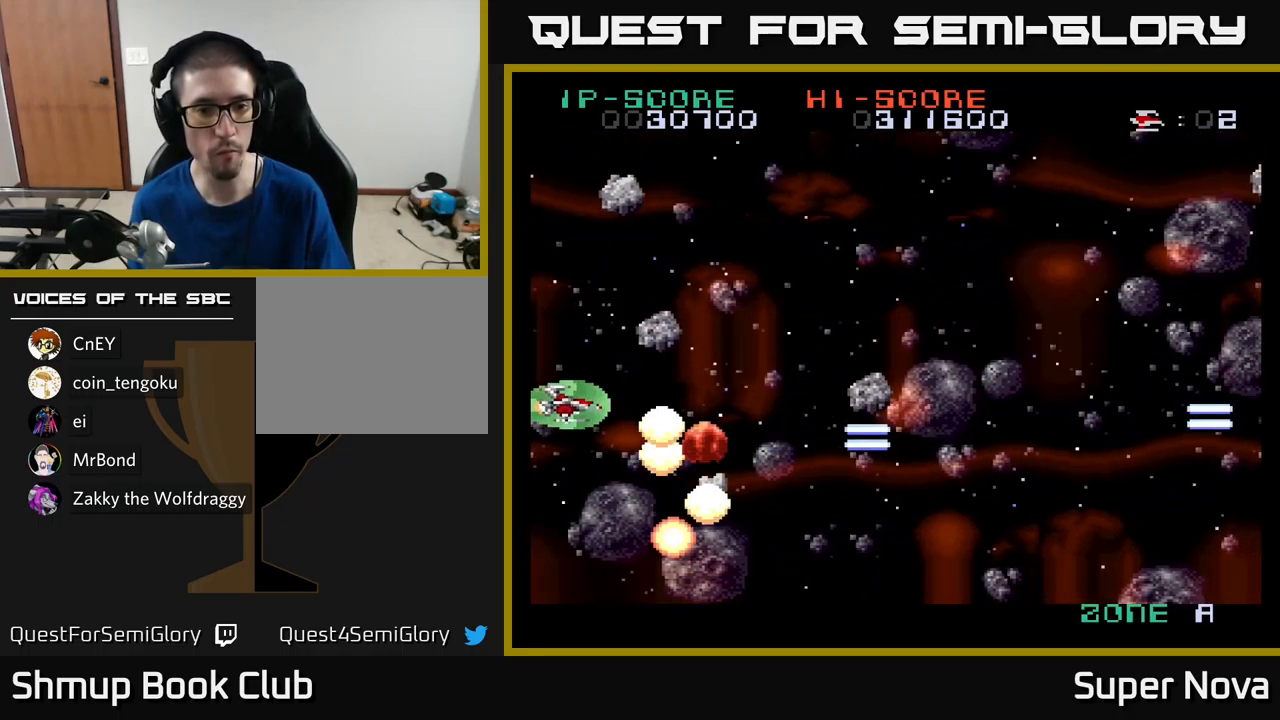
{"buttons": ["X", "DPAD_RIGHT"], "left_stick": "center", "right_stick": "center"}
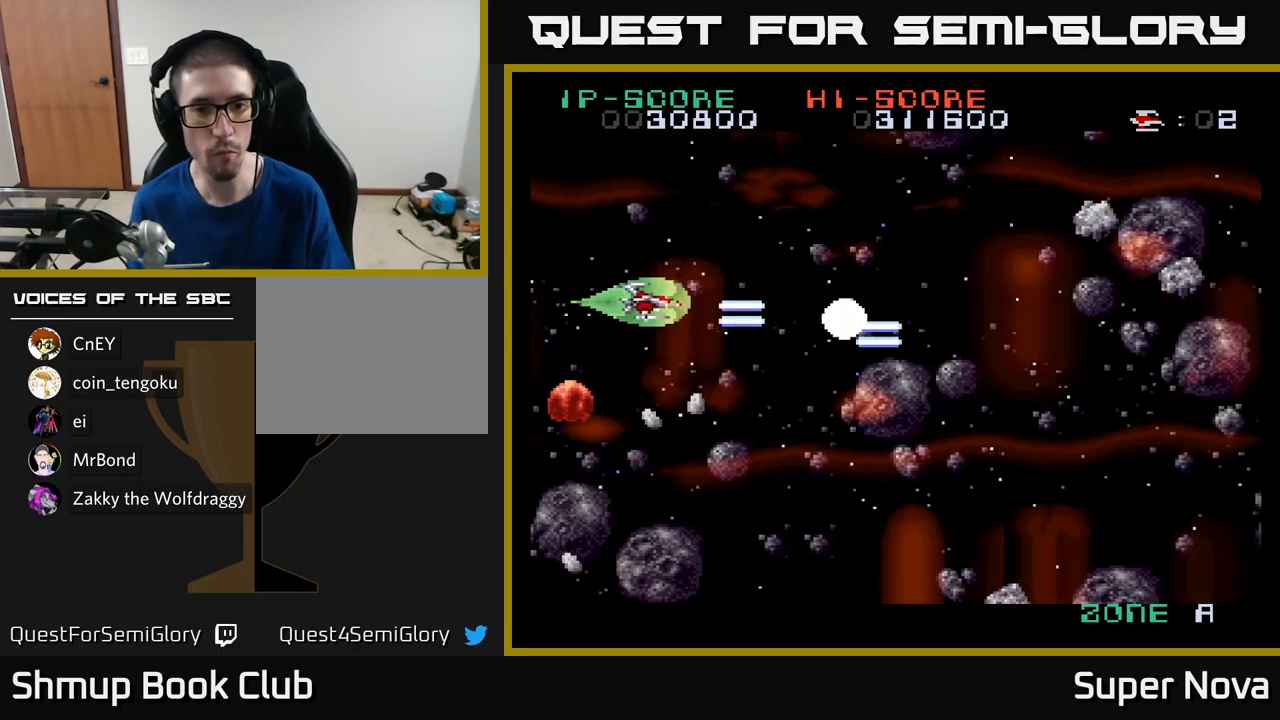
{"buttons": ["X", "DPAD_DOWN", "DPAD_LEFT"], "left_stick": "center", "right_stick": "center", "events": [[17, "DPAD_DOWN", "down"], [33, "DPAD_DOWN", "up"], [83, "DPAD_UP", "down"], [267, "X", "up"], [333, "DPAD_RIGHT", "up"], [333, "X", "down"], [367, "DPAD_LEFT", "down"], [400, "DPAD_UP", "up"], [483, "DPAD_DOWN", "down"]]}
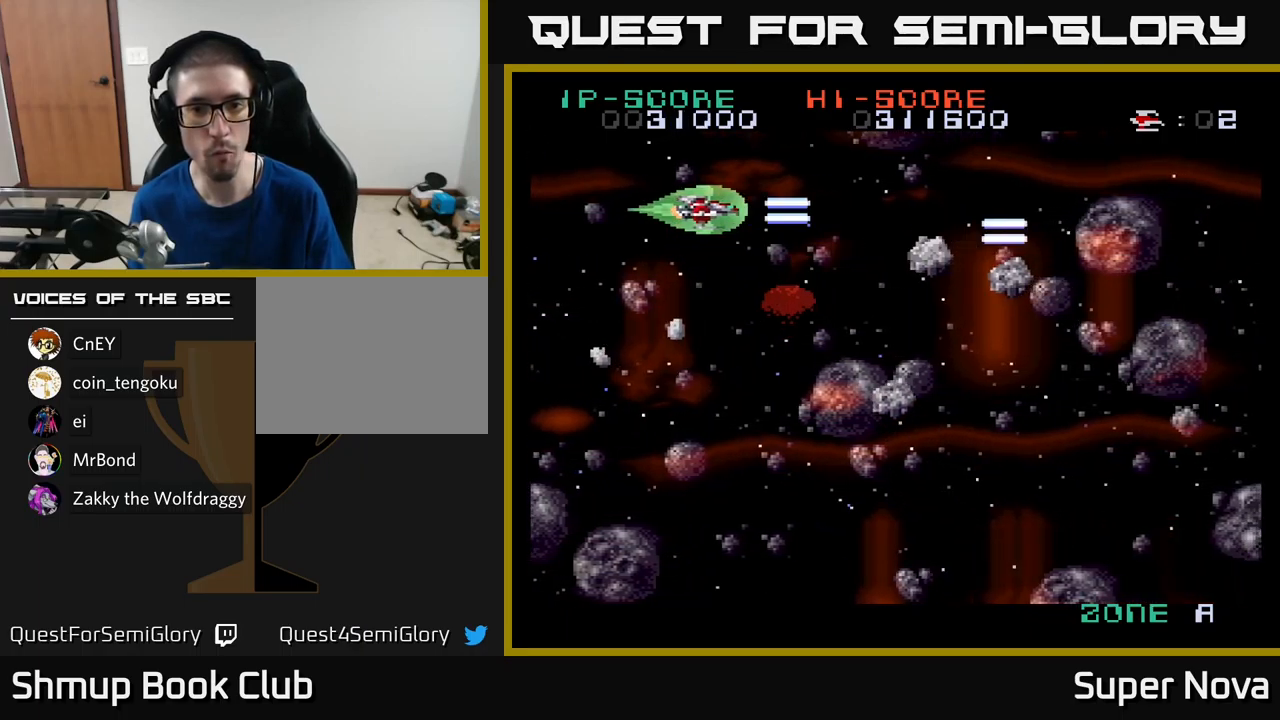
{"buttons": ["X", "DPAD_DOWN"], "left_stick": "center", "right_stick": "center"}
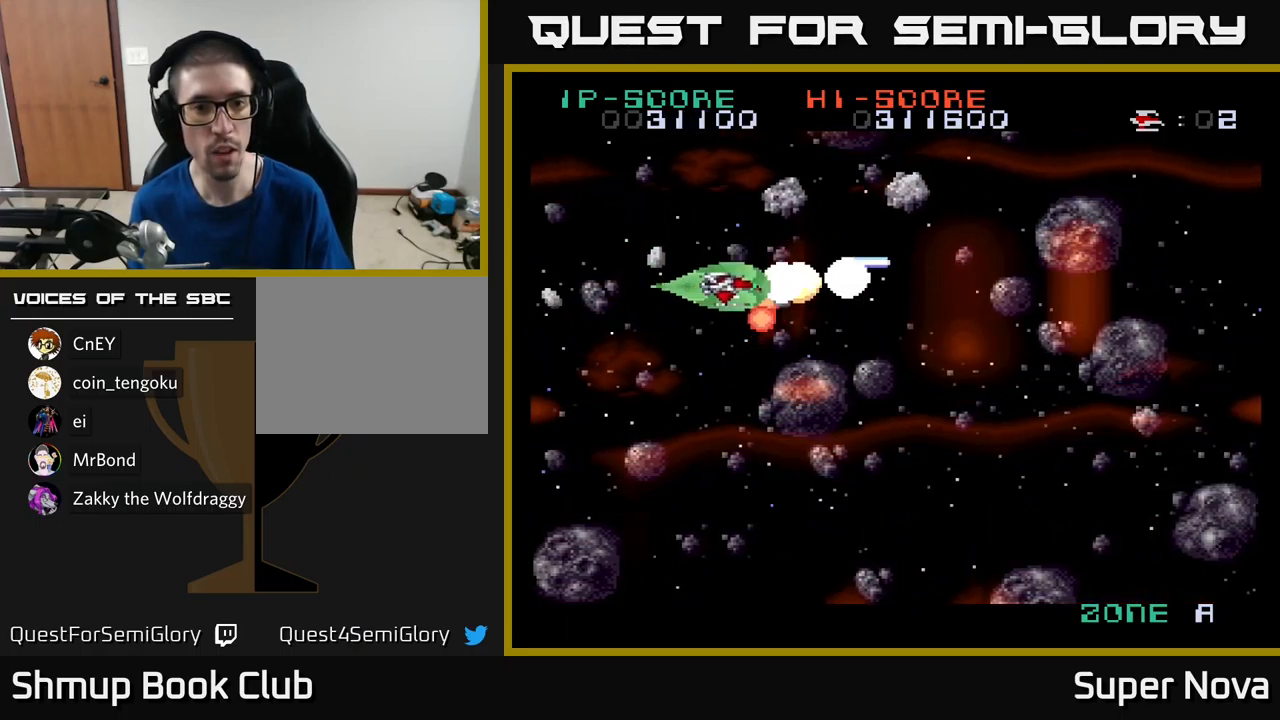
{"buttons": ["X", "DPAD_LEFT"], "left_stick": "center", "right_stick": "center", "events": [[17, "DPAD_LEFT", "down"], [67, "DPAD_DOWN", "up"], [233, "DPAD_DOWN", "down"], [300, "DPAD_LEFT", "up"], [467, "DPAD_LEFT", "down"], [500, "DPAD_DOWN", "up"]]}
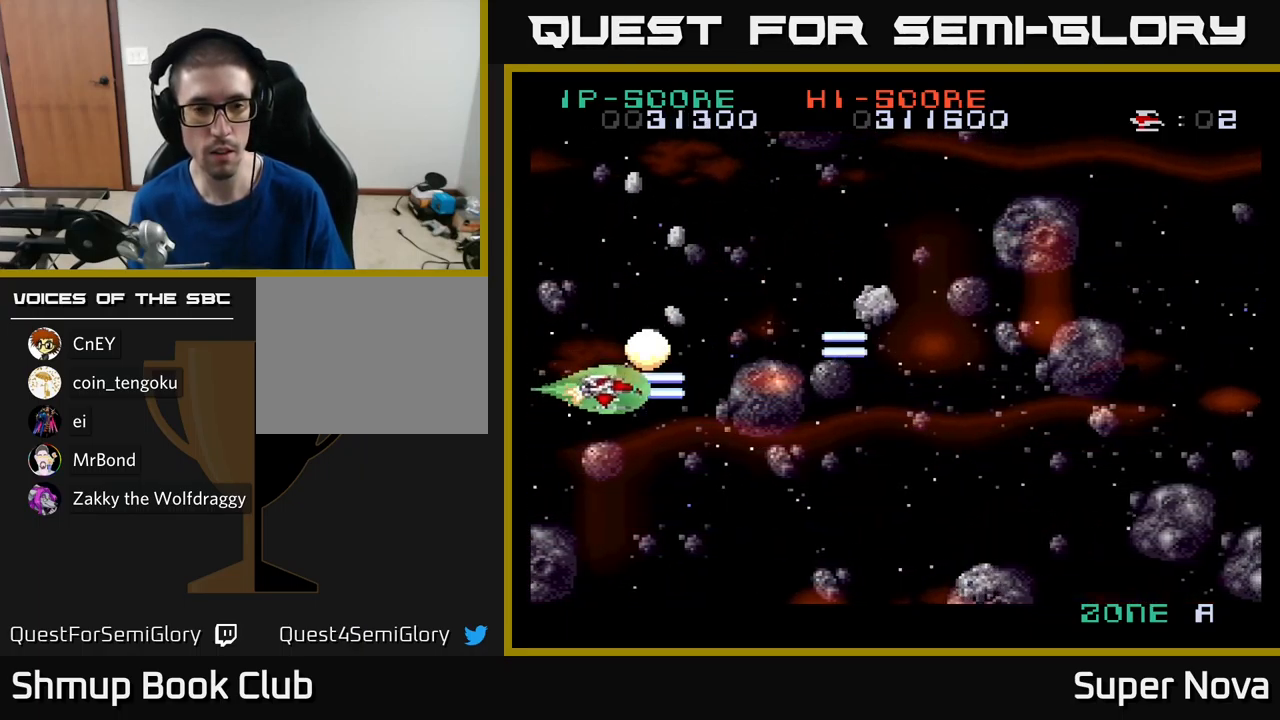
{"buttons": ["DPAD_UP"], "left_stick": "center", "right_stick": "center", "events": [[117, "DPAD_DOWN", "down"], [150, "DPAD_LEFT", "up"], [217, "DPAD_RIGHT", "down"], [400, "DPAD_DOWN", "up"], [467, "DPAD_RIGHT", "up"], [467, "DPAD_UP", "down"], [500, "X", "up"]]}
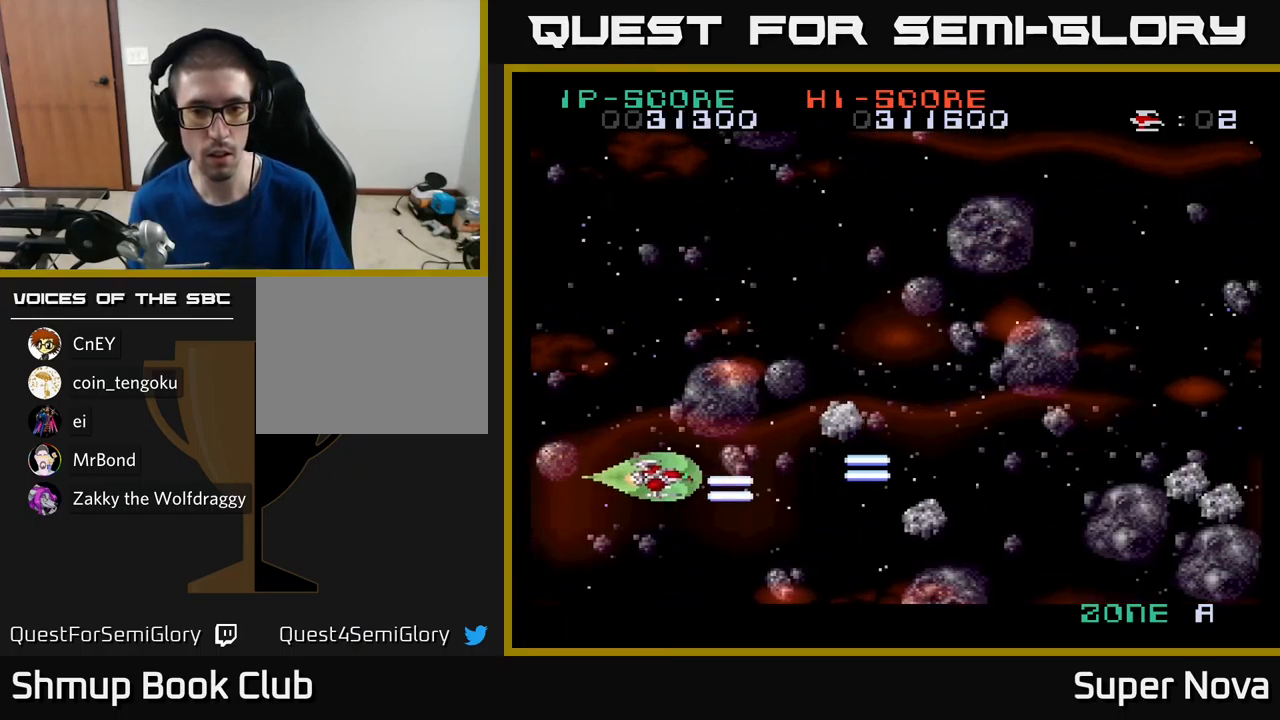
{"buttons": ["X", "DPAD_DOWN"], "left_stick": "center", "right_stick": "center", "events": [[50, "DPAD_UP", "up"], [67, "X", "down"], [83, "DPAD_RIGHT", "down"], [133, "DPAD_RIGHT", "up"], [283, "DPAD_DOWN", "down"], [350, "DPAD_DOWN", "up"], [383, "DPAD_LEFT", "down"], [467, "DPAD_DOWN", "down"], [483, "DPAD_LEFT", "up"]]}
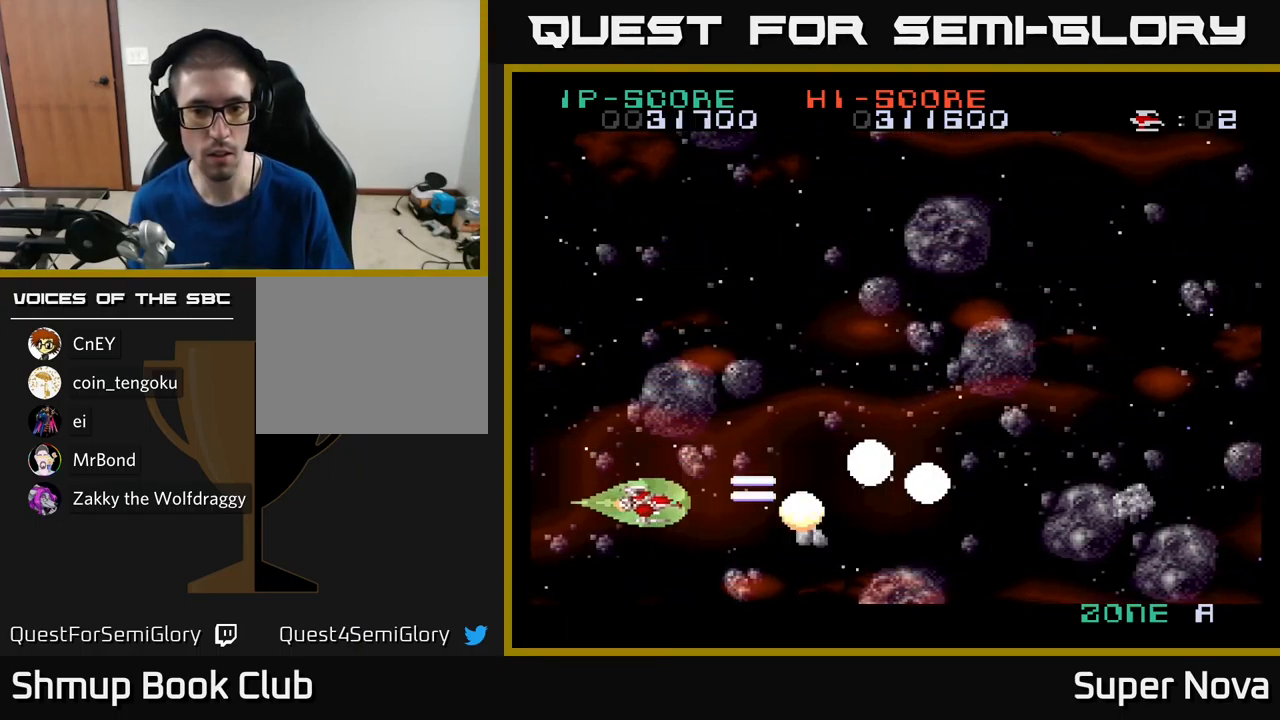
{"buttons": ["A", "DPAD_RIGHT"], "left_stick": "center", "right_stick": "center"}
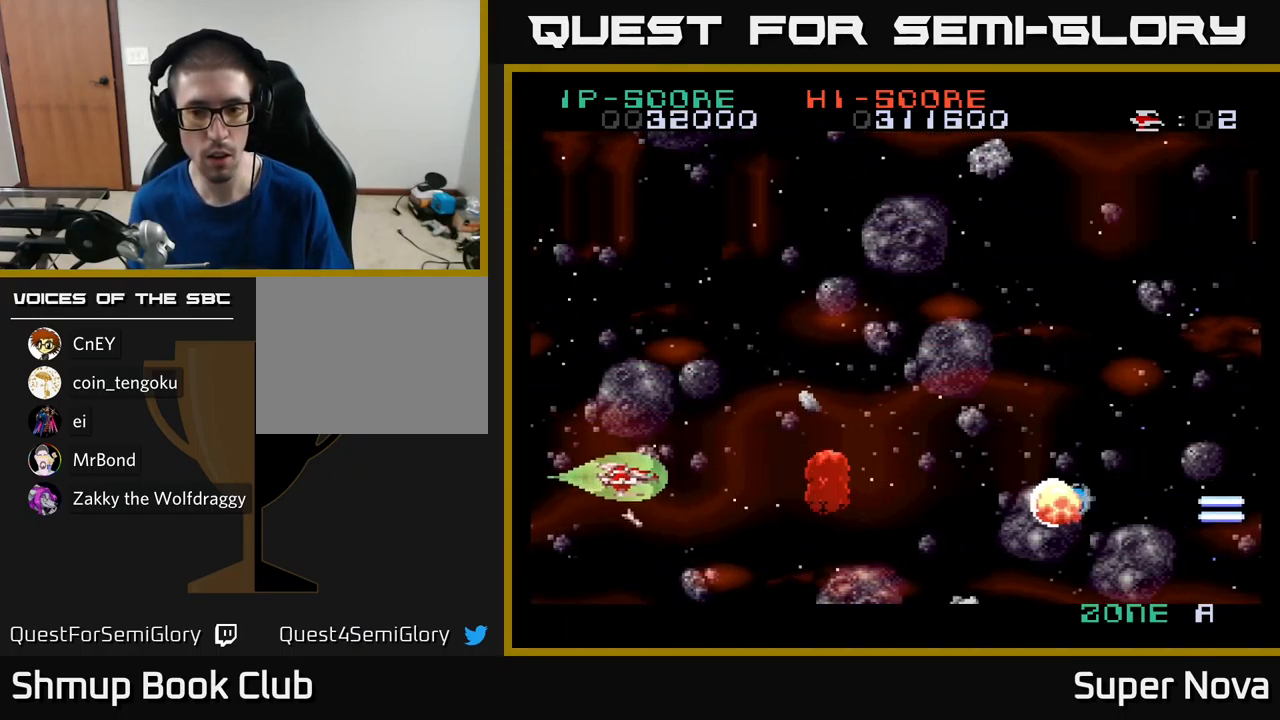
{"buttons": ["X", "DPAD_RIGHT"], "left_stick": "center", "right_stick": "center", "events": [[50, "DPAD_DOWN", "down"], [50, "X", "down"], [117, "A", "up"], [150, "DPAD_DOWN", "up"], [300, "DPAD_DOWN", "down"], [333, "DPAD_RIGHT", "up"], [450, "DPAD_DOWN", "up"], [450, "DPAD_RIGHT", "down"]]}
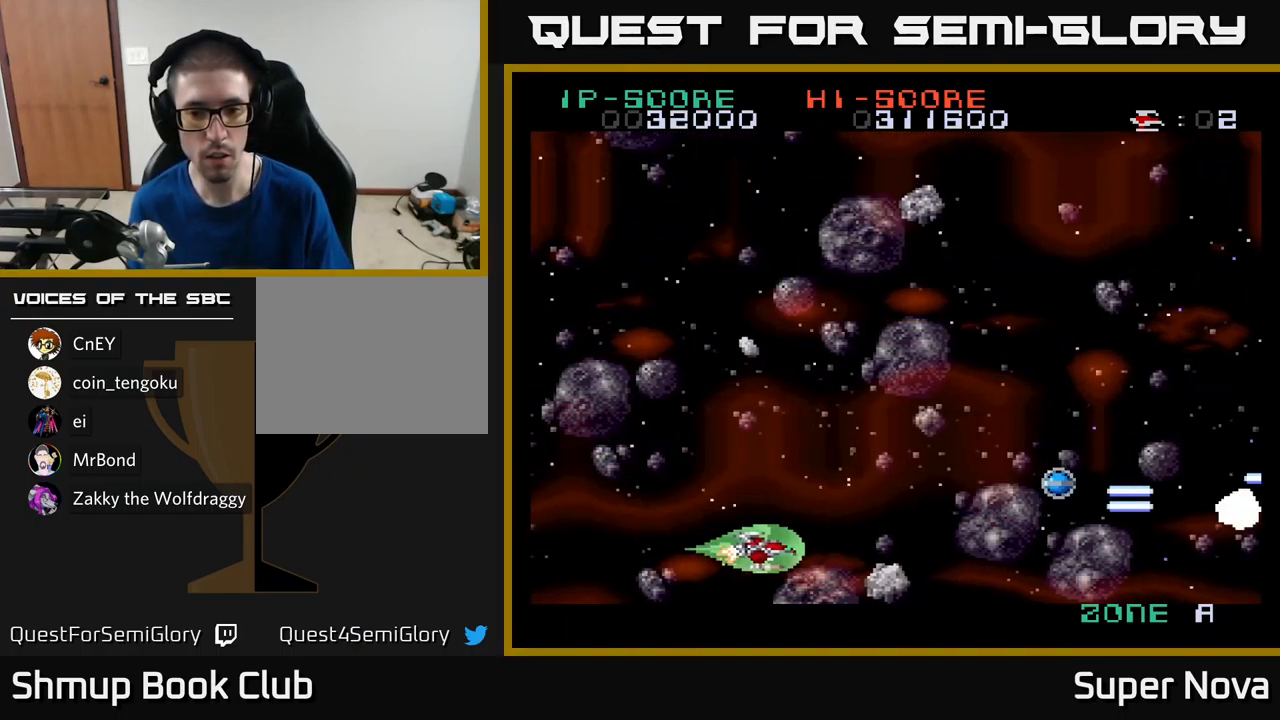
{"buttons": ["A", "DPAD_RIGHT"], "left_stick": "center", "right_stick": "center", "events": [[33, "A", "down"], [33, "DPAD_UP", "down"], [83, "DPAD_RIGHT", "up"], [83, "X", "up"], [217, "DPAD_RIGHT", "down"], [333, "X", "down"], [367, "A", "up"], [450, "A", "down"], [483, "DPAD_UP", "up"], [483, "X", "up"]]}
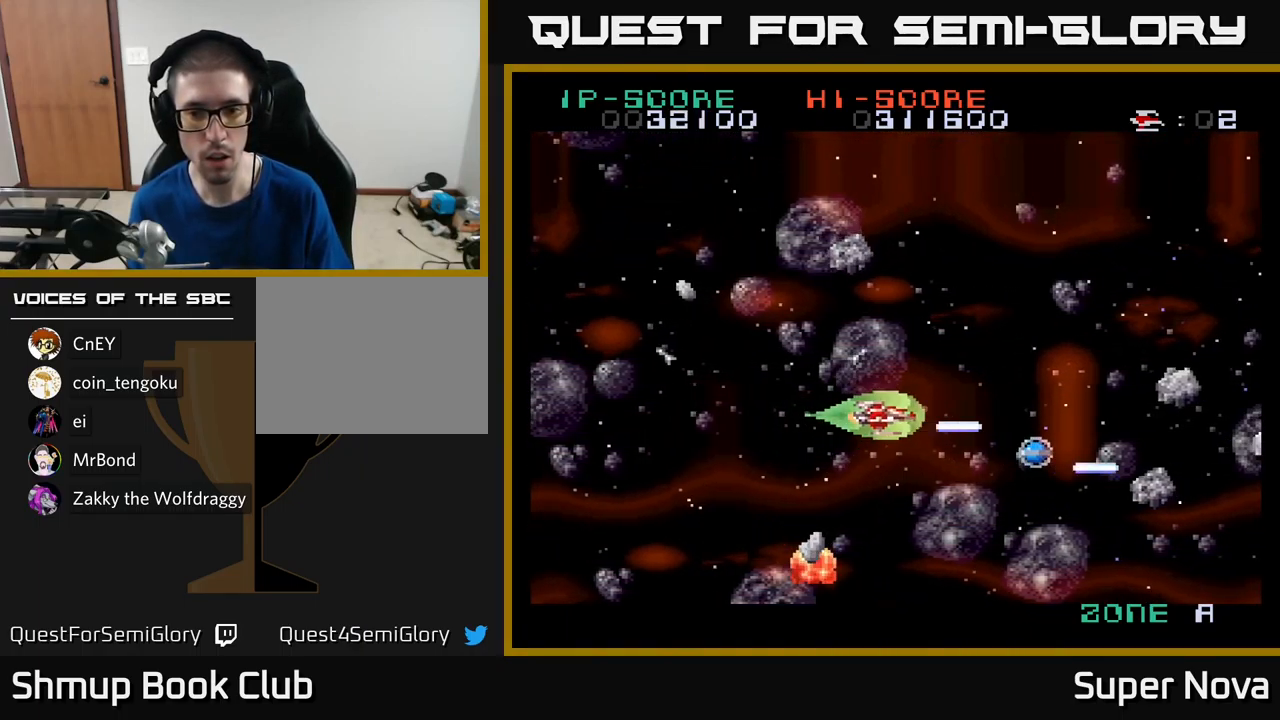
{"buttons": ["A", "DPAD_UP", "DPAD_LEFT"], "left_stick": "center", "right_stick": "center", "events": [[50, "X", "down"], [117, "A", "up"], [117, "DPAD_DOWN", "down"], [167, "DPAD_DOWN", "up"], [350, "DPAD_RIGHT", "up"], [367, "DPAD_UP", "down"], [383, "A", "down"], [383, "DPAD_LEFT", "down"], [433, "X", "up"]]}
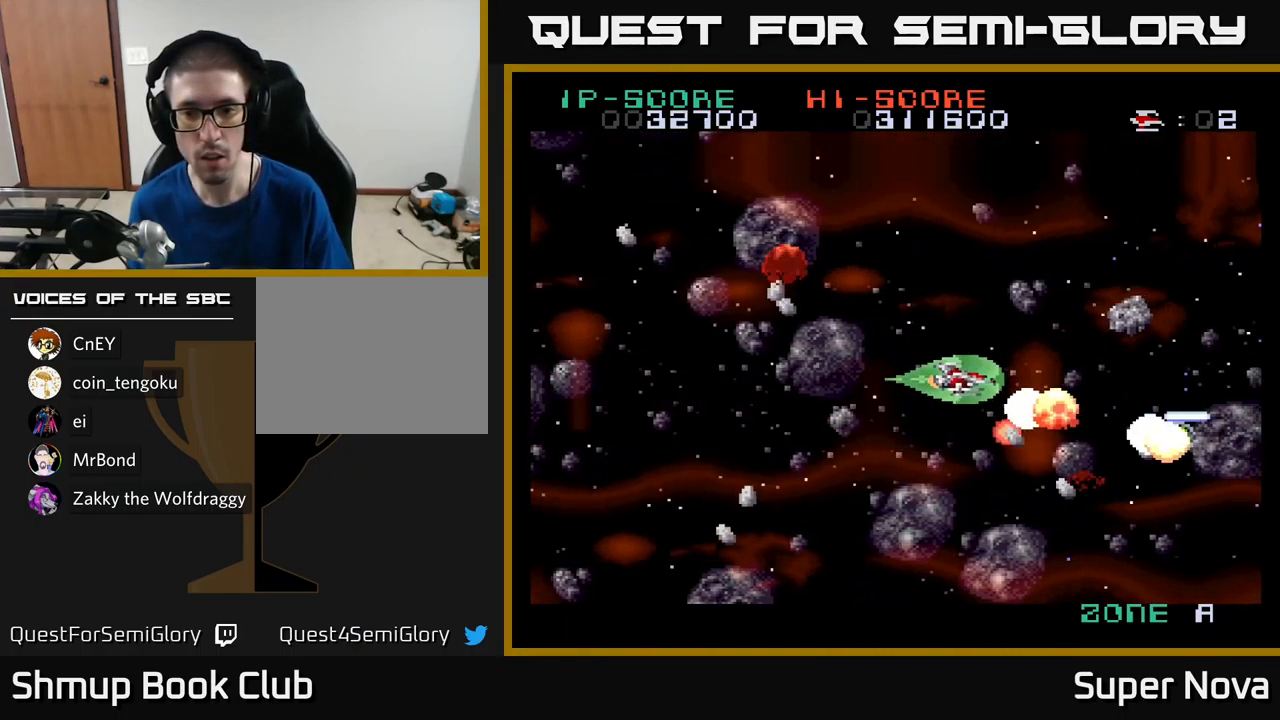
{"buttons": ["X", "DPAD_DOWN"], "left_stick": "center", "right_stick": "center", "events": [[17, "X", "down"], [50, "A", "up"], [100, "DPAD_UP", "up"], [150, "DPAD_UP", "down"], [300, "DPAD_UP", "up"], [384, "DPAD_DOWN", "down"], [434, "DPAD_LEFT", "up"]]}
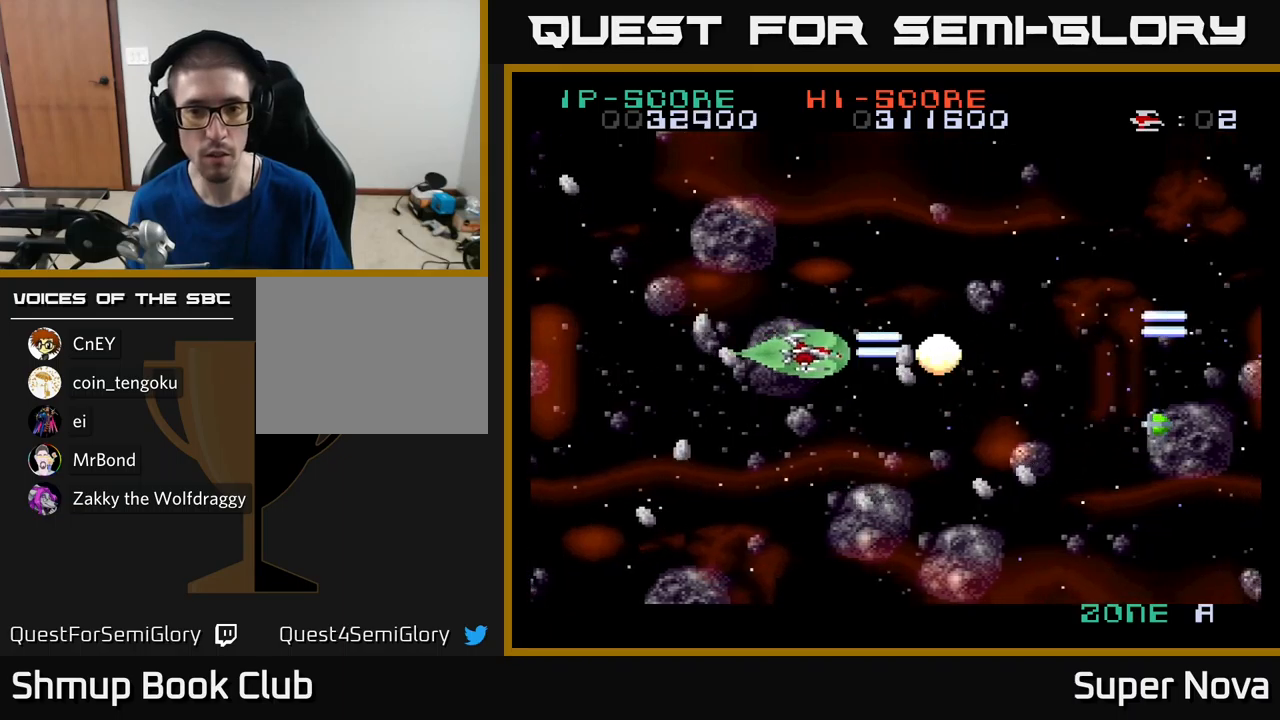
{"buttons": ["X", "DPAD_DOWN", "DPAD_RIGHT"], "left_stick": "center", "right_stick": "center"}
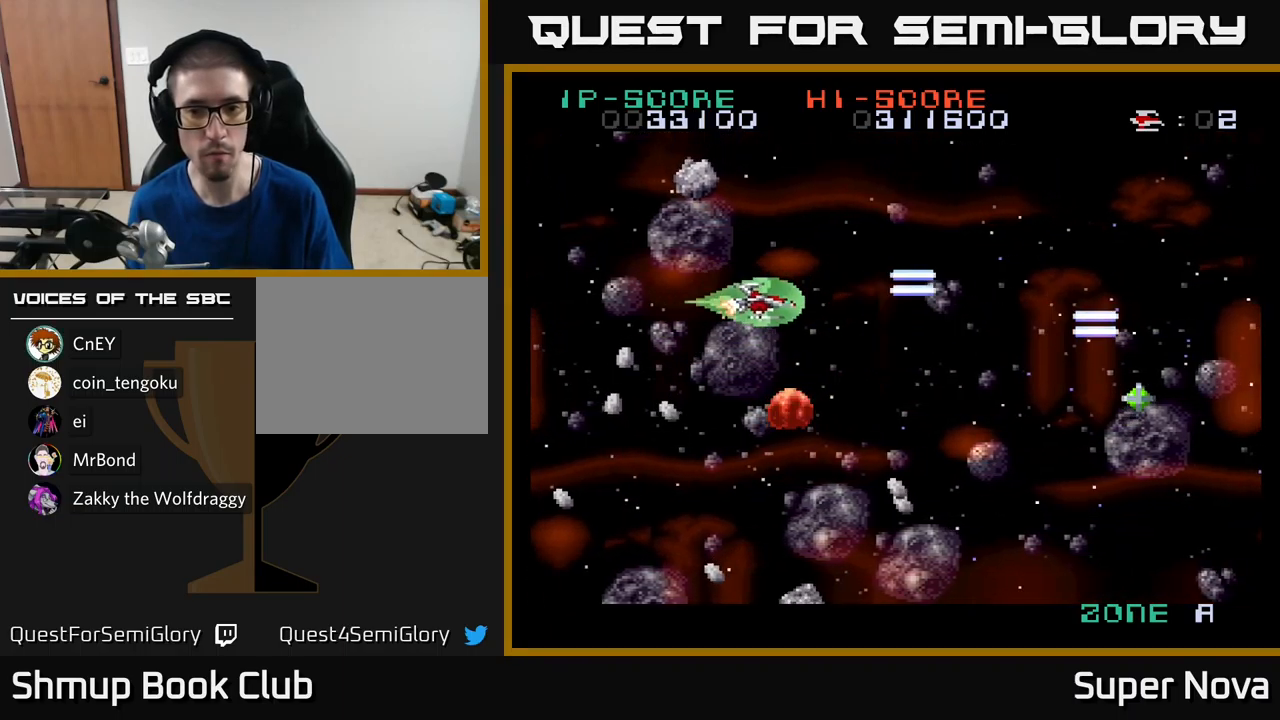
{"buttons": ["A", "X", "DPAD_RIGHT"], "left_stick": "center", "right_stick": "center", "events": [[17, "A", "down"], [67, "X", "up"], [117, "X", "down"], [167, "A", "up"], [250, "DPAD_DOWN", "up"], [317, "A", "down"], [350, "DPAD_UP", "down"], [467, "DPAD_UP", "up"]]}
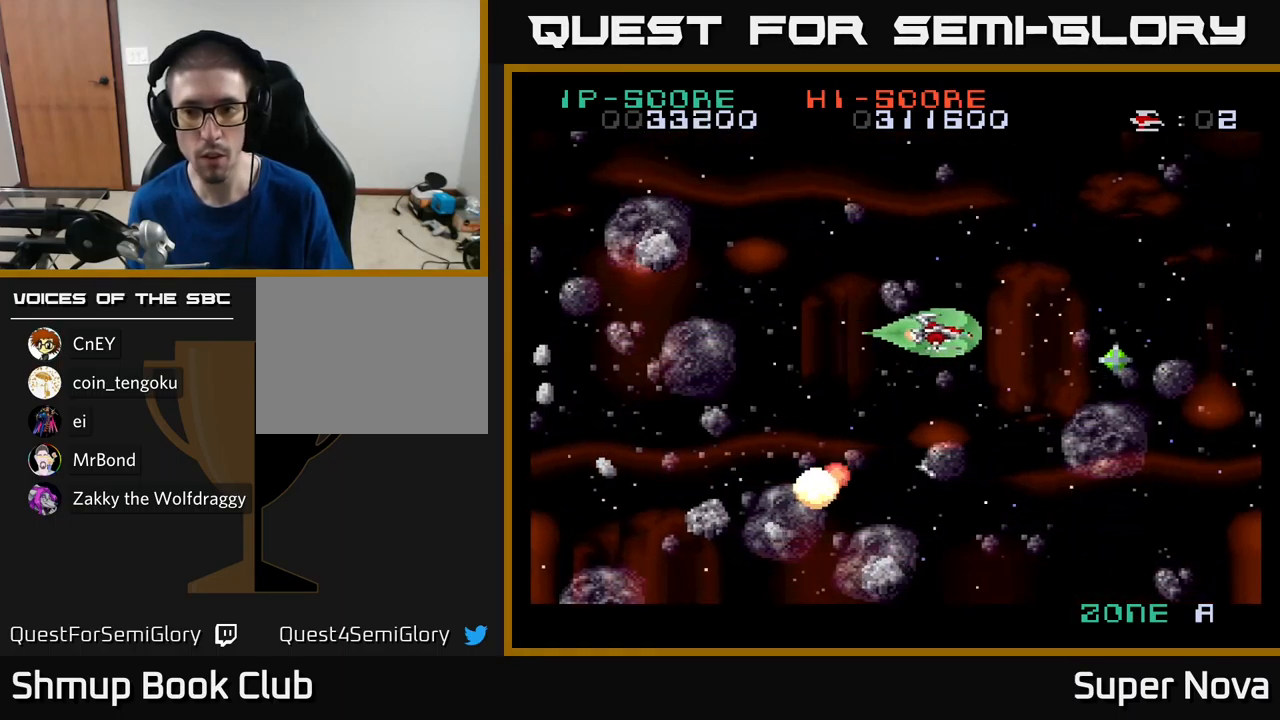
{"buttons": ["DPAD_LEFT"], "left_stick": "center", "right_stick": "center", "events": [[217, "A", "up"], [217, "DPAD_DOWN", "down"], [284, "DPAD_DOWN", "up"], [400, "DPAD_UP", "down"], [434, "DPAD_RIGHT", "up"], [450, "DPAD_LEFT", "down"], [500, "DPAD_UP", "up"], [500, "X", "up"]]}
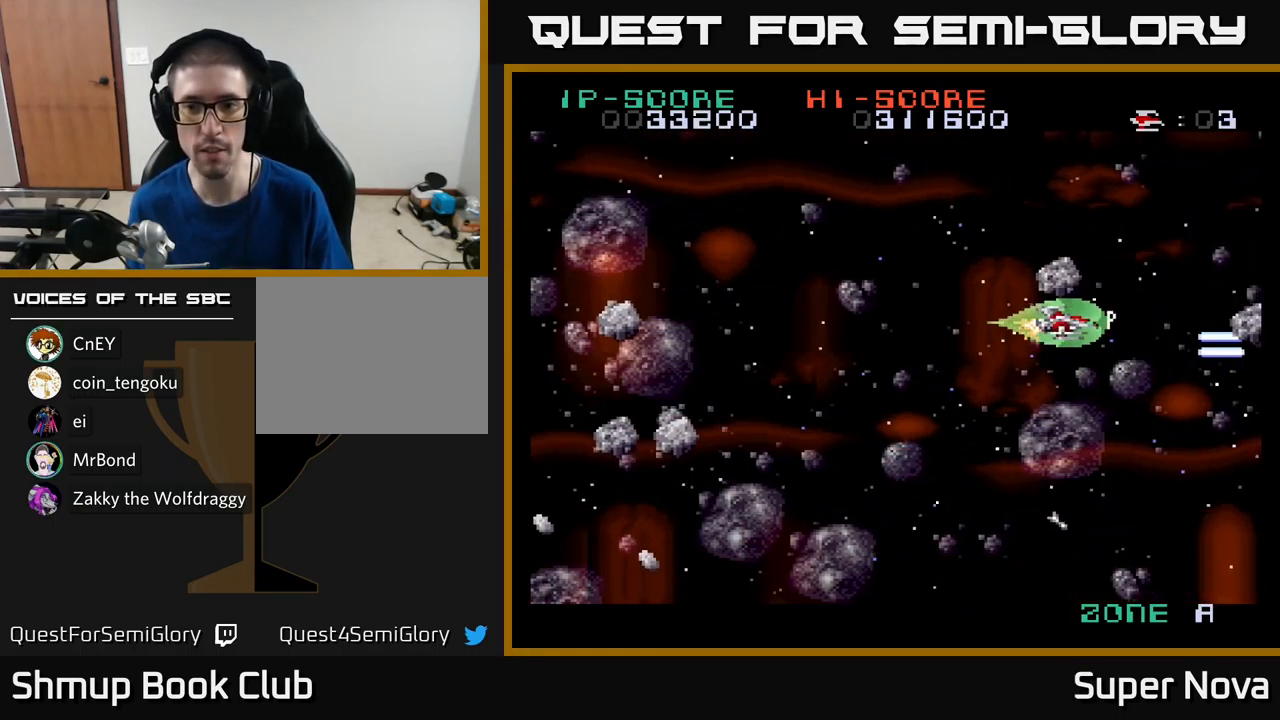
{"buttons": ["A", "X", "DPAD_DOWN", "DPAD_LEFT"], "left_stick": "center", "right_stick": "center", "events": [[34, "DPAD_DOWN", "down"], [50, "X", "down"], [150, "DPAD_LEFT", "up"], [167, "A", "down"], [200, "DPAD_LEFT", "down"], [217, "DPAD_DOWN", "up"], [217, "X", "up"], [284, "X", "down"], [384, "DPAD_DOWN", "down"]]}
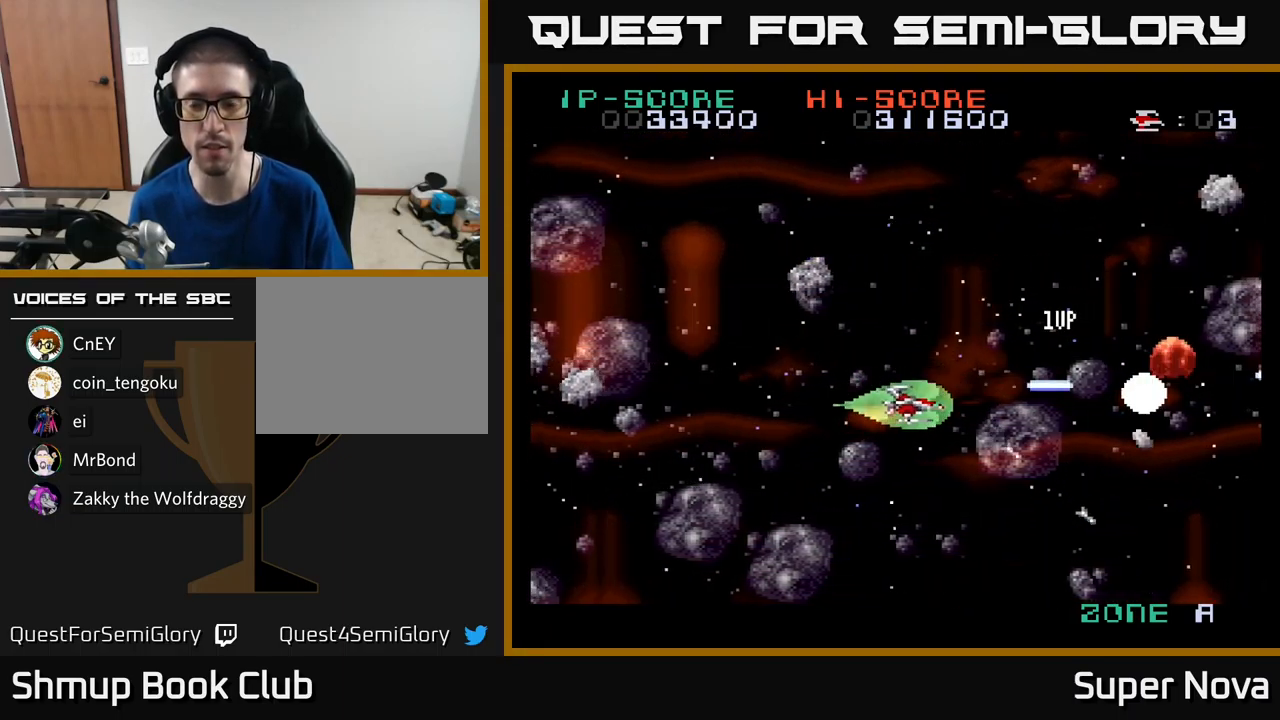
{"buttons": ["A", "DPAD_UP", "DPAD_LEFT"], "left_stick": "center", "right_stick": "center", "events": [[50, "DPAD_DOWN", "up"], [100, "A", "up"], [134, "DPAD_DOWN", "down"], [400, "DPAD_DOWN", "up"], [434, "A", "down"], [434, "DPAD_UP", "down"], [467, "X", "up"]]}
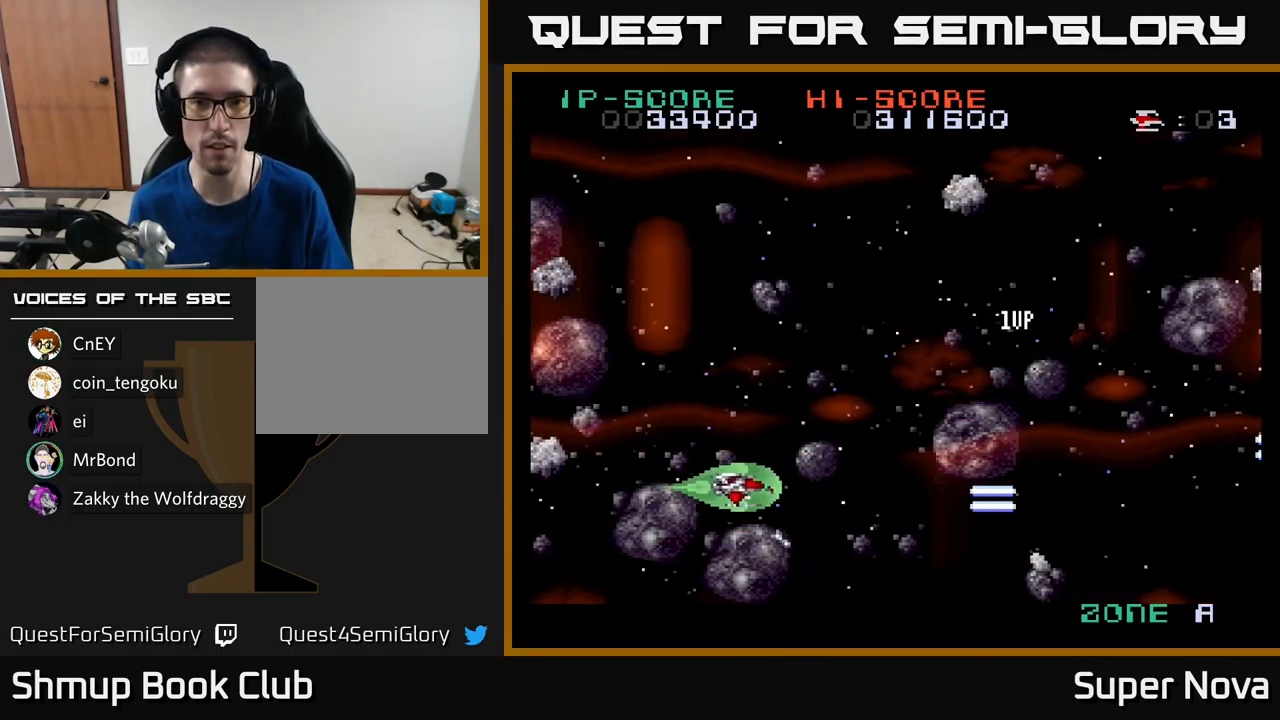
{"buttons": ["A", "X", "DPAD_UP"], "left_stick": "center", "right_stick": "center", "events": [[34, "X", "down"], [167, "X", "up"], [300, "DPAD_LEFT", "up"], [317, "DPAD_LEFT", "down"], [350, "A", "up"], [384, "A", "down"], [450, "X", "down"], [500, "DPAD_LEFT", "up"]]}